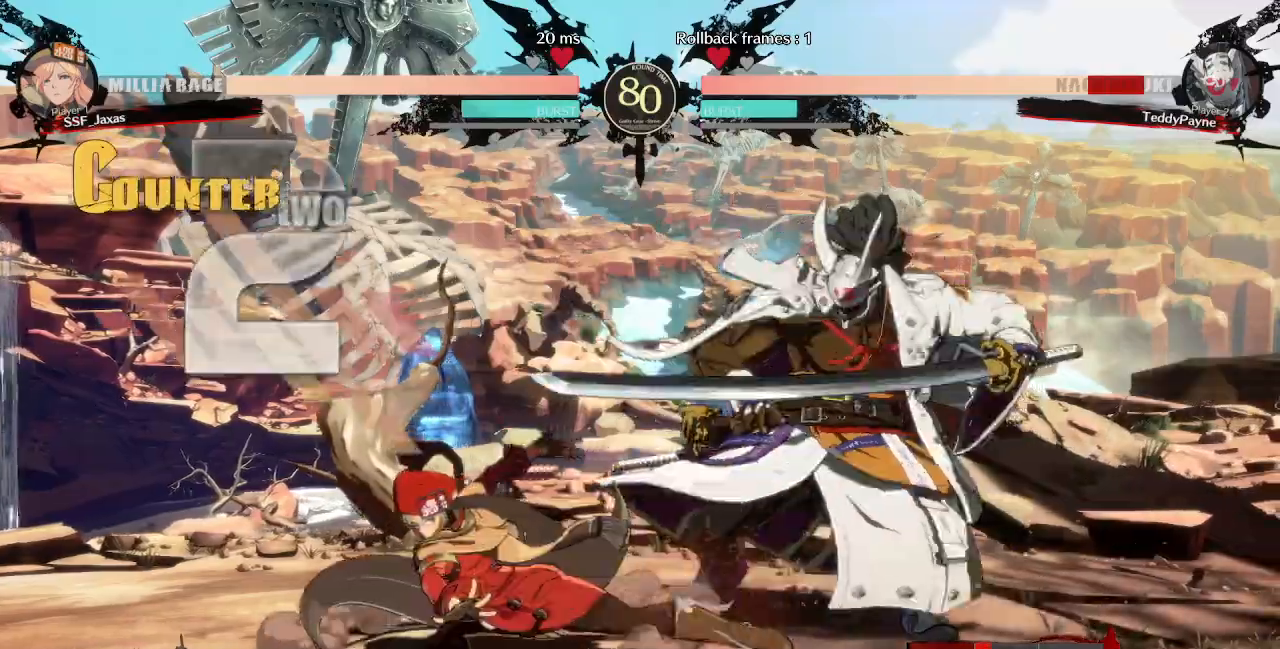
Gameplay with a controller (PlayStation layout); each line is a JSON object with the inputs held at the frame after it (dt_ms = milliseconds from this image to that frame). "events" lists button and stick changes between this image and that frame as [ms after this image, input, new state], when the widget could be followed in between. Not read: L3 R3 START.
{"dt_ms": 480, "buttons": []}
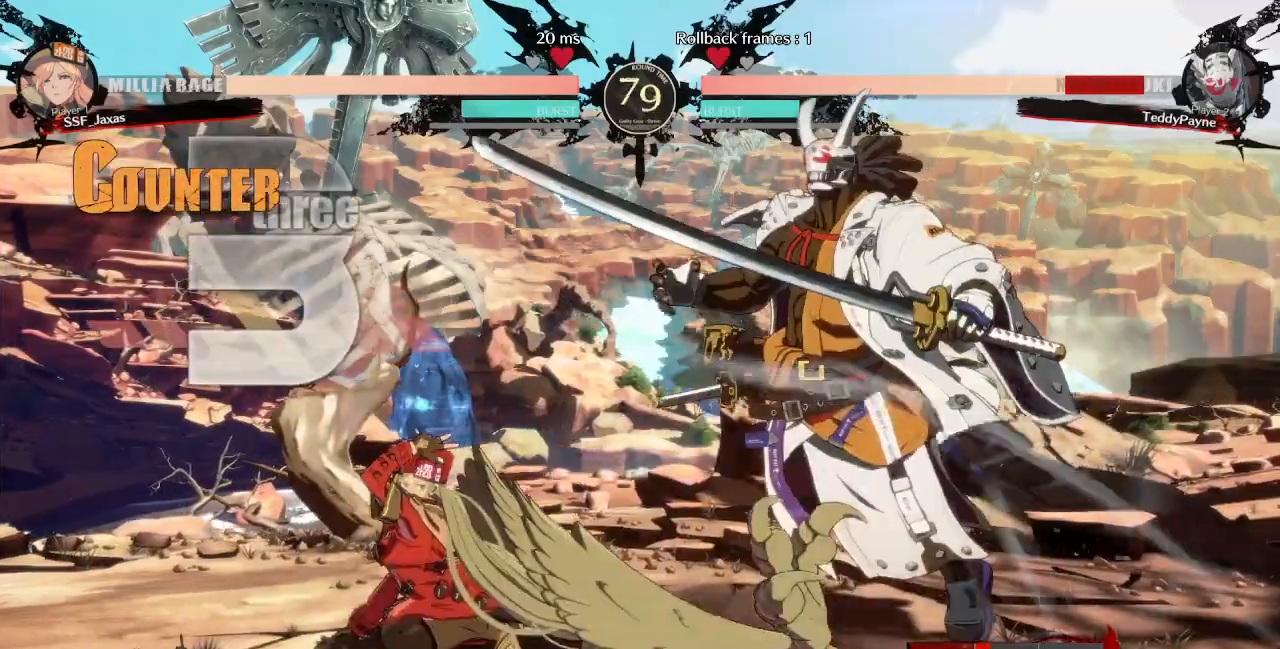
{"dt_ms": 520, "buttons": [], "events": []}
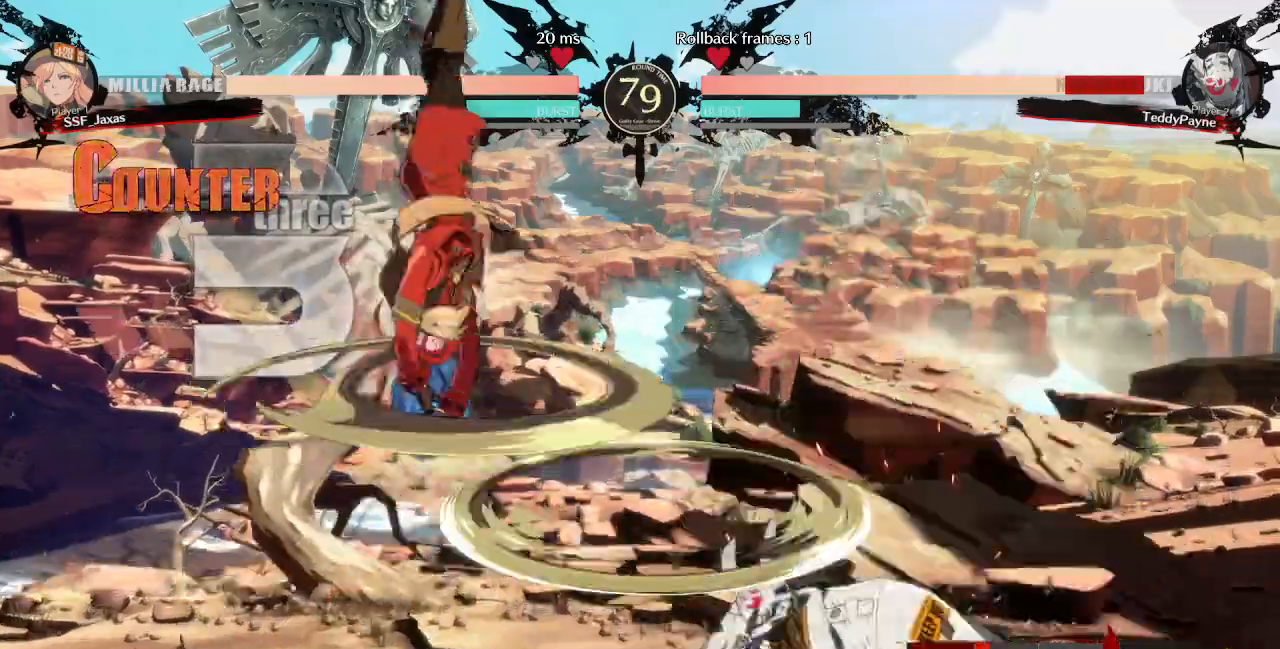
{"dt_ms": 480, "buttons": ["DPAD_DOWN", "DPAD_LEFT"], "events": [[480, "DPAD_DOWN", "down"], [480, "DPAD_LEFT", "down"]]}
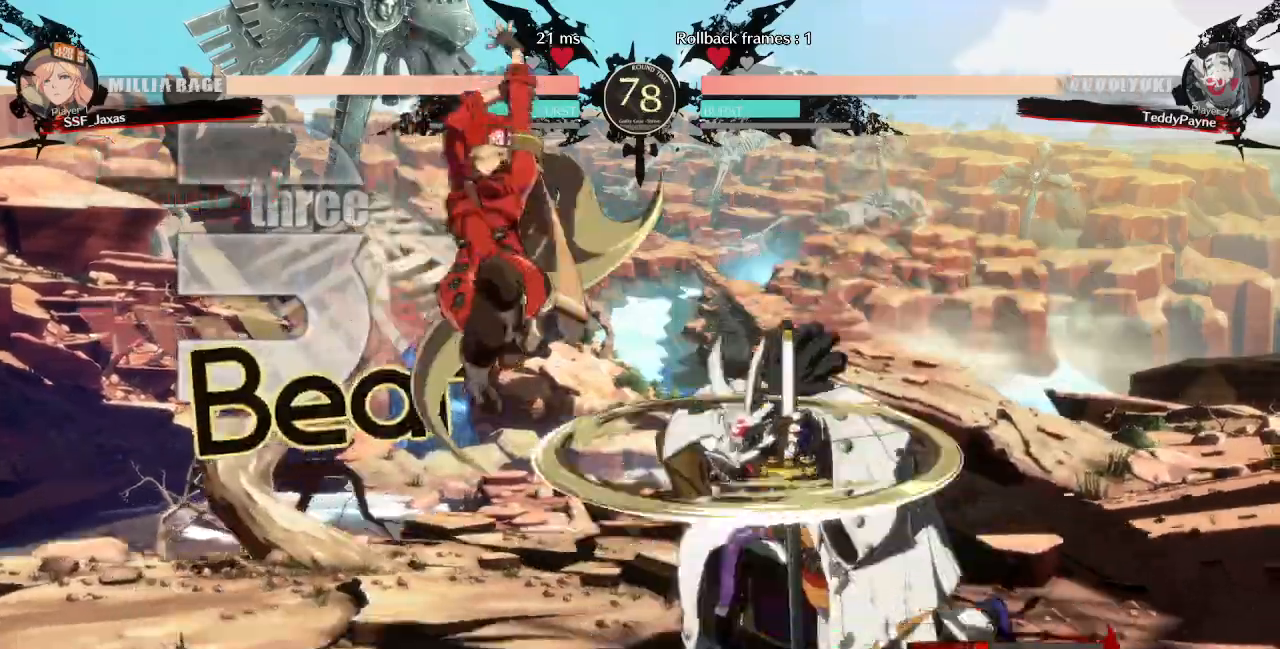
{"dt_ms": 520, "buttons": [], "events": [[120, "SQUARE", "down"], [280, "SQUARE", "up"], [320, "DPAD_DOWN", "up"], [320, "DPAD_LEFT", "up"]]}
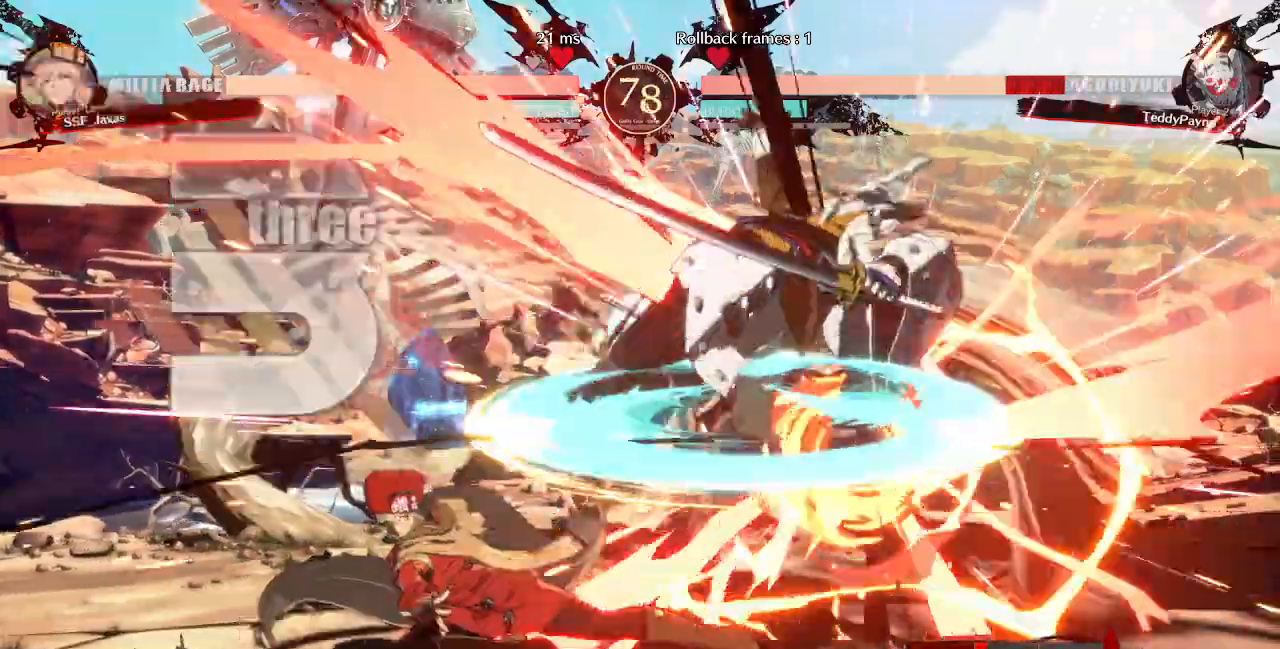
{"dt_ms": 1000, "buttons": ["R1", "DPAD_RIGHT"]}
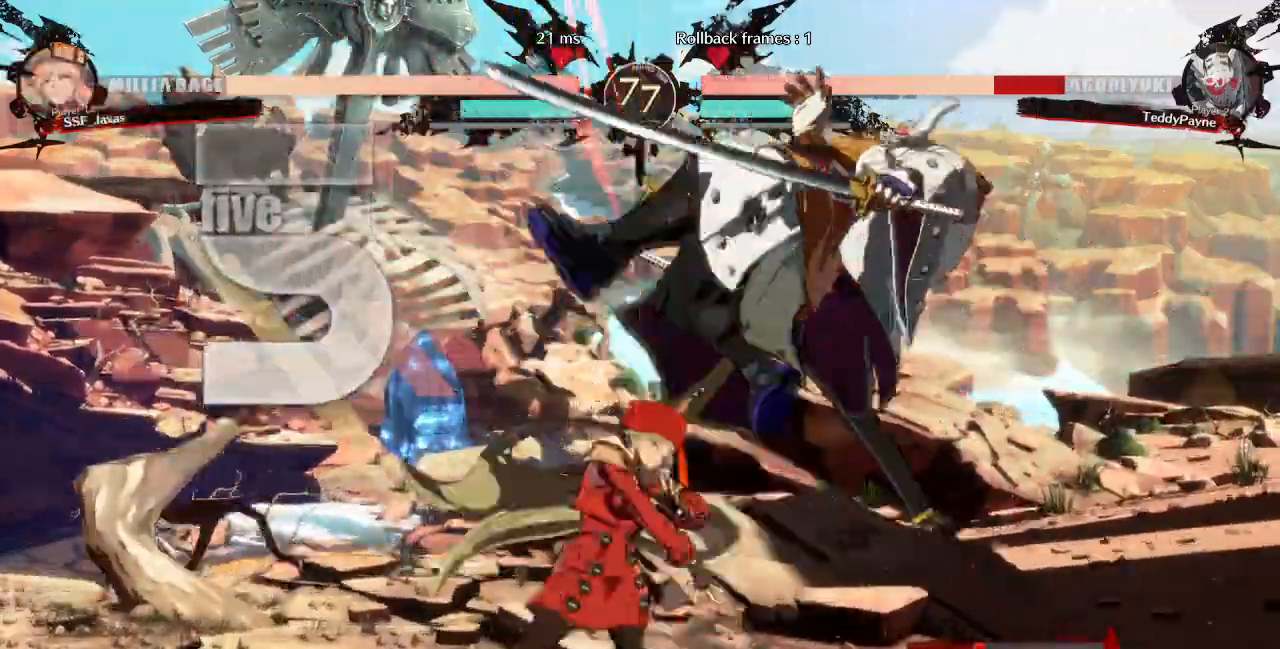
{"dt_ms": 1000, "buttons": []}
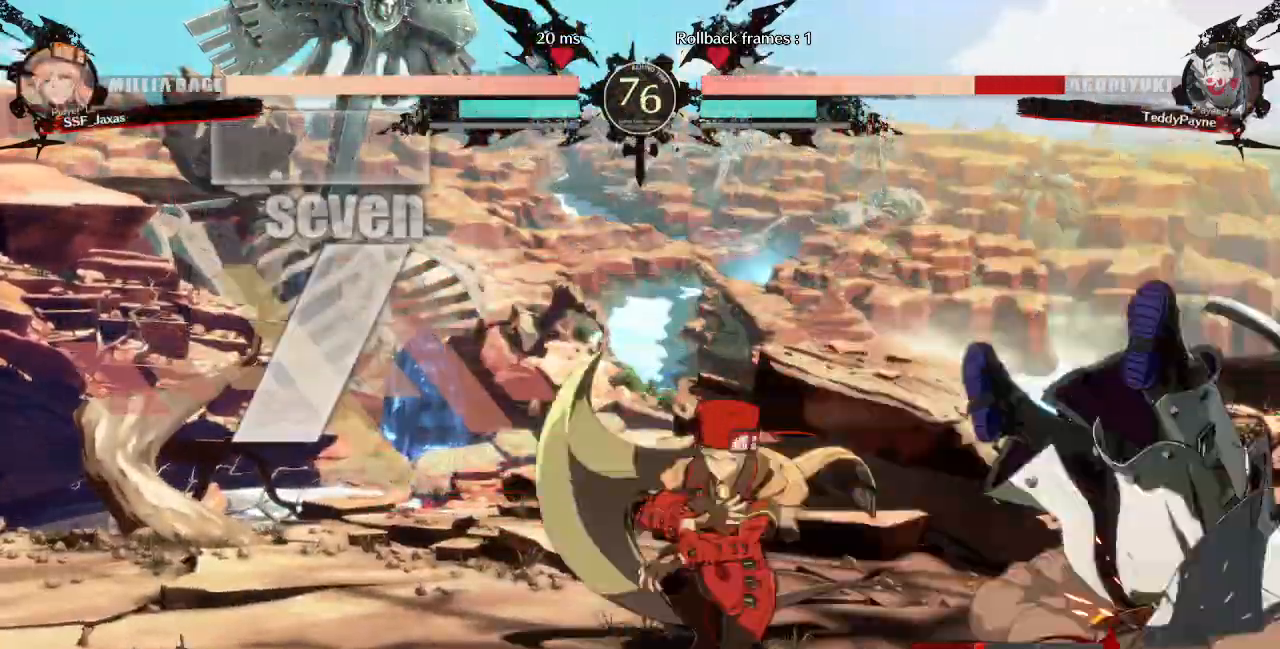
{"dt_ms": 480, "buttons": []}
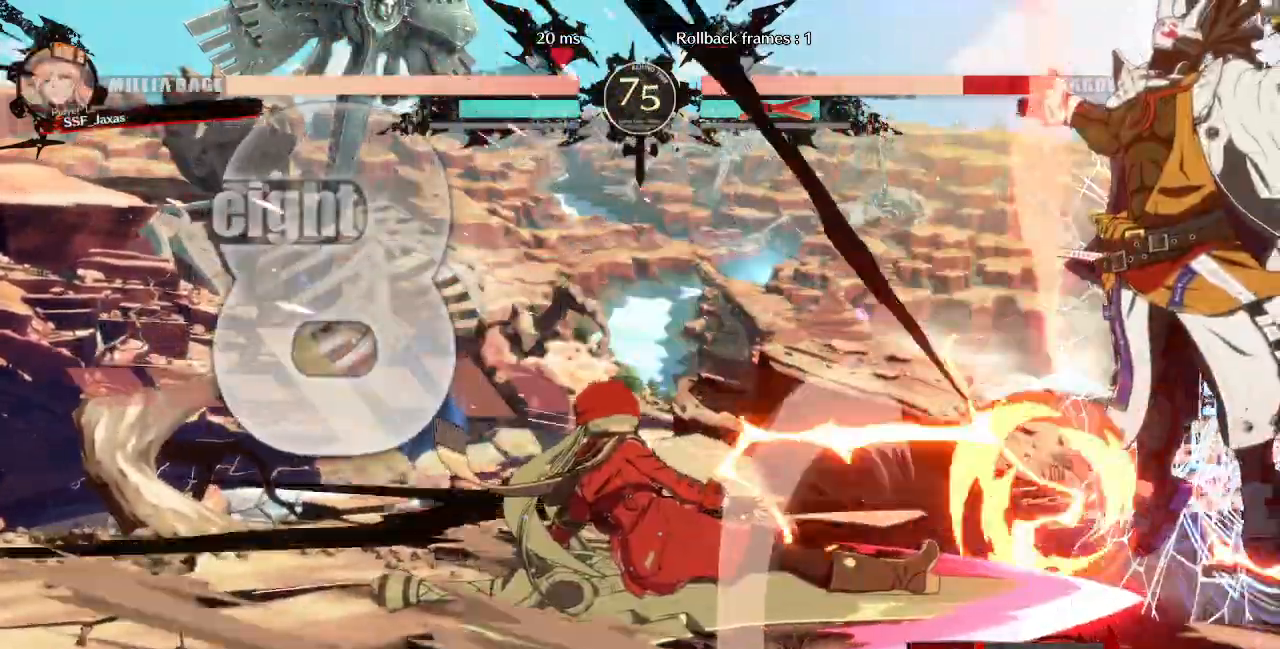
{"dt_ms": 520, "buttons": [], "events": []}
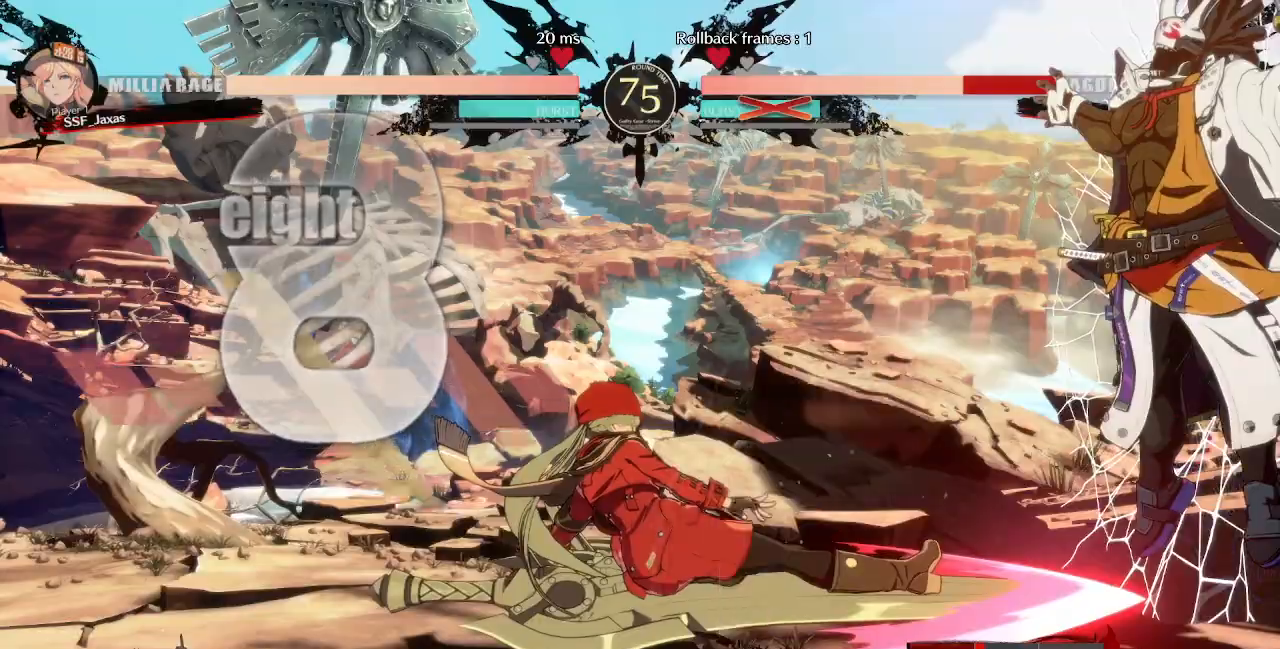
{"dt_ms": 480, "buttons": ["DPAD_RIGHT"], "events": [[400, "DPAD_RIGHT", "down"], [440, "DPAD_RIGHT", "up"], [480, "DPAD_RIGHT", "down"]]}
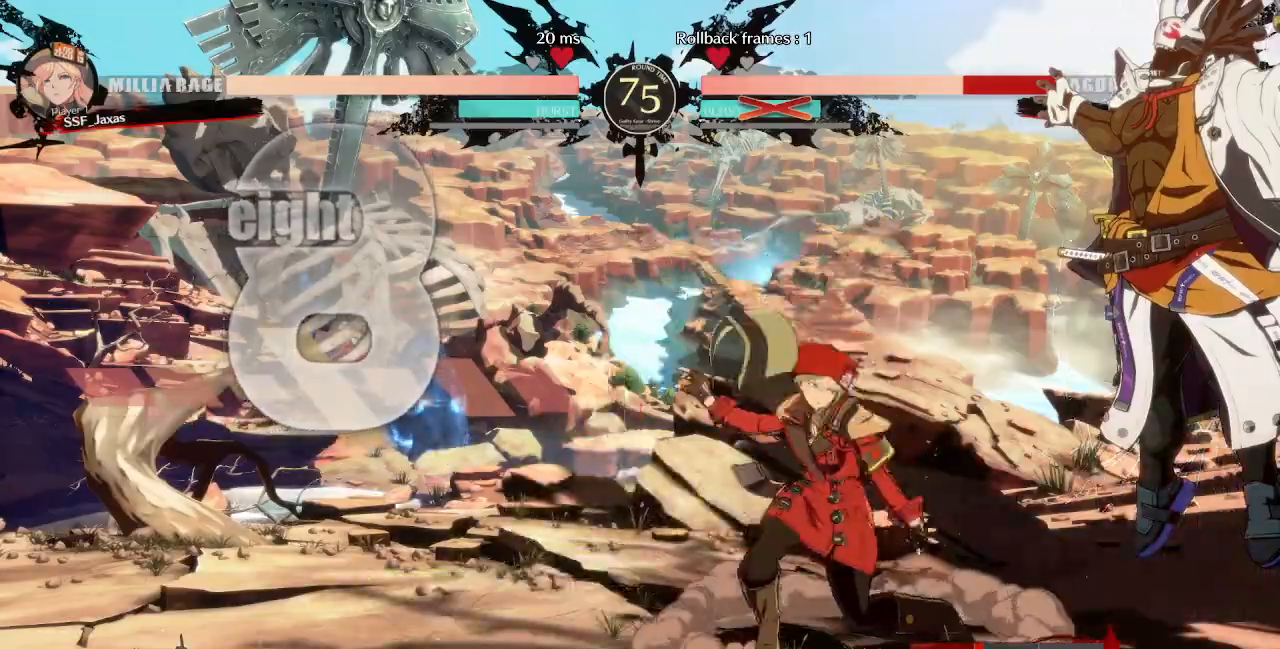
{"dt_ms": 520, "buttons": [], "events": [[80, "DPAD_DOWN", "down"], [120, "DPAD_RIGHT", "up"], [120, "R1", "down"], [160, "DPAD_DOWN", "up"], [160, "R1", "up"]]}
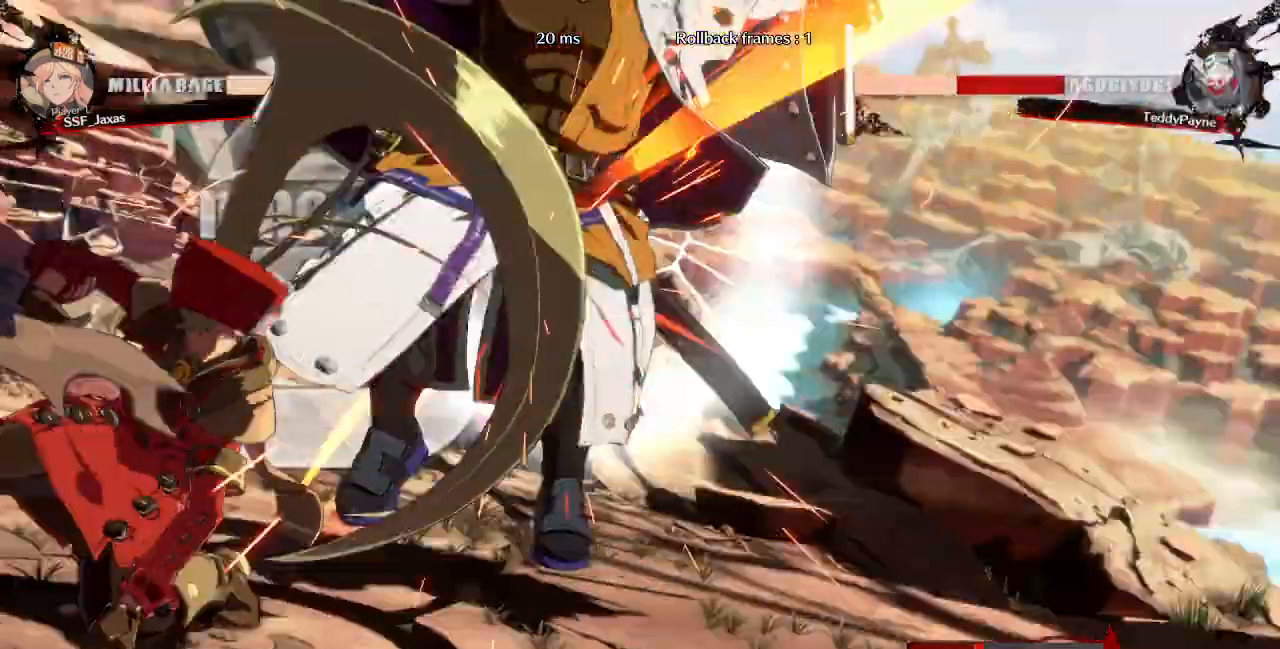
{"dt_ms": 480, "buttons": [], "events": []}
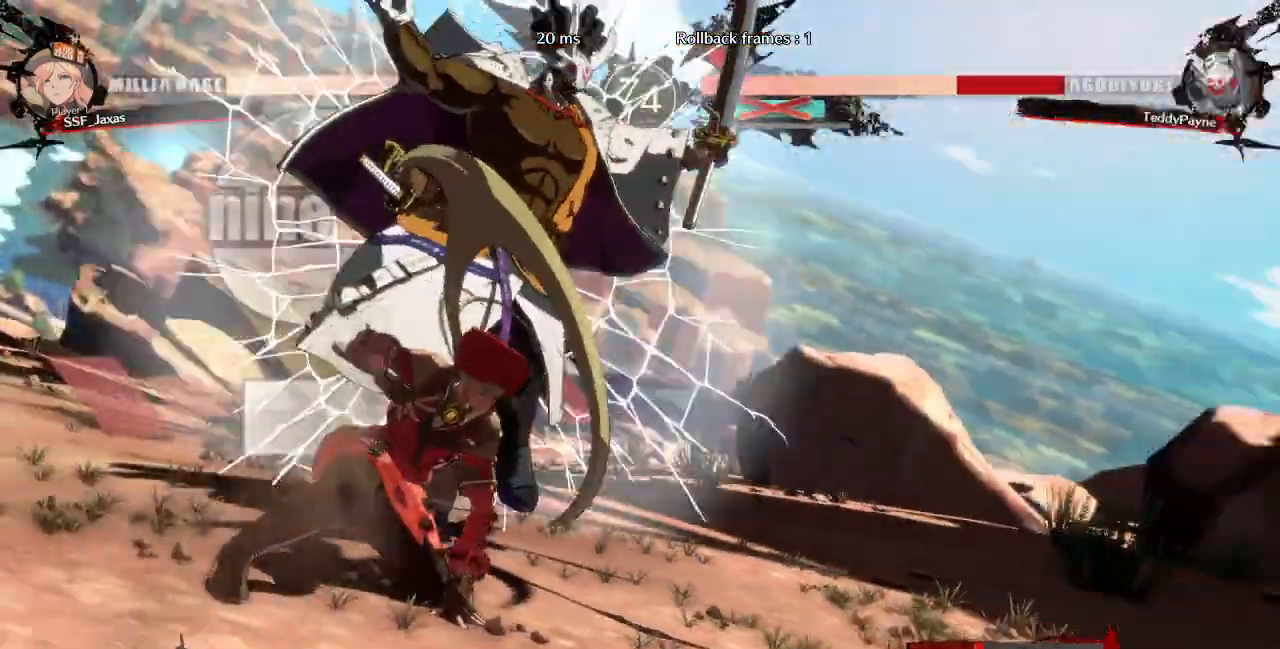
{"dt_ms": 520, "buttons": ["DPAD_LEFT"], "events": [[200, "DPAD_LEFT", "down"], [280, "DPAD_DOWN", "down"], [280, "DPAD_LEFT", "up"], [360, "DPAD_DOWN", "up"], [360, "DPAD_UP", "down"], [400, "DPAD_LEFT", "down"], [520, "DPAD_UP", "up"]]}
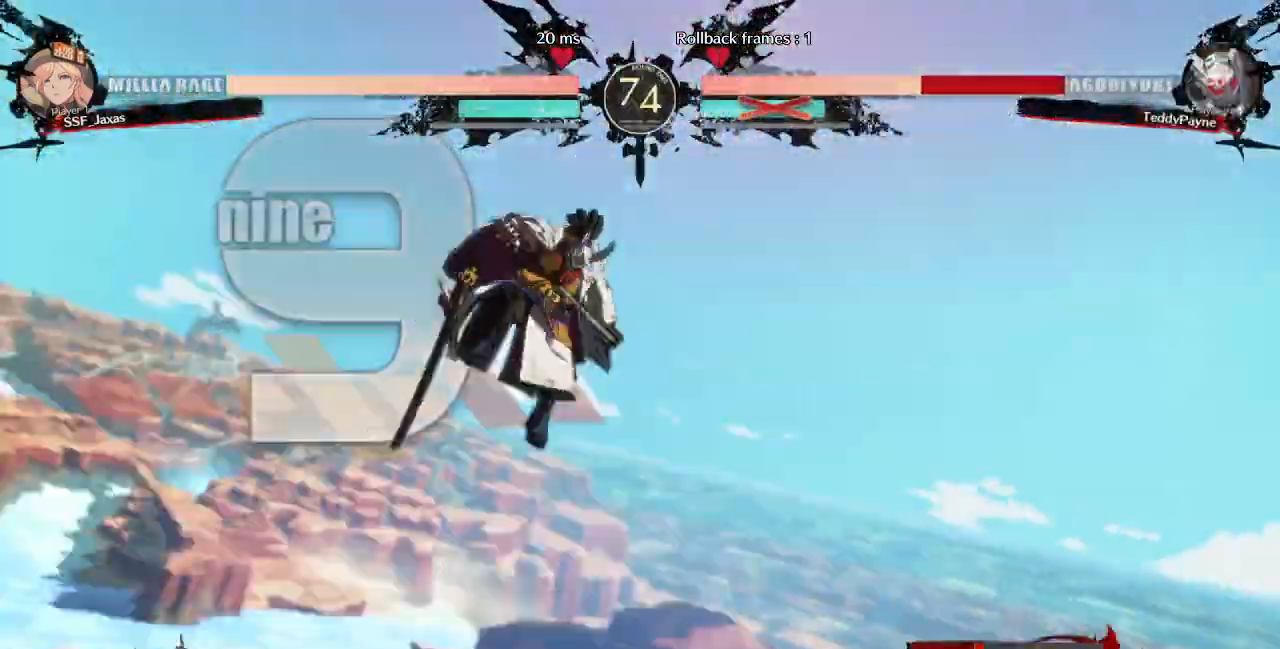
{"dt_ms": 480, "buttons": ["CROSS", "DPAD_DOWN", "DPAD_LEFT"], "events": [[40, "DPAD_DOWN", "down"], [80, "DPAD_LEFT", "up"], [200, "DPAD_DOWN", "up"], [320, "DPAD_LEFT", "down"], [400, "DPAD_DOWN", "down"], [480, "CROSS", "down"]]}
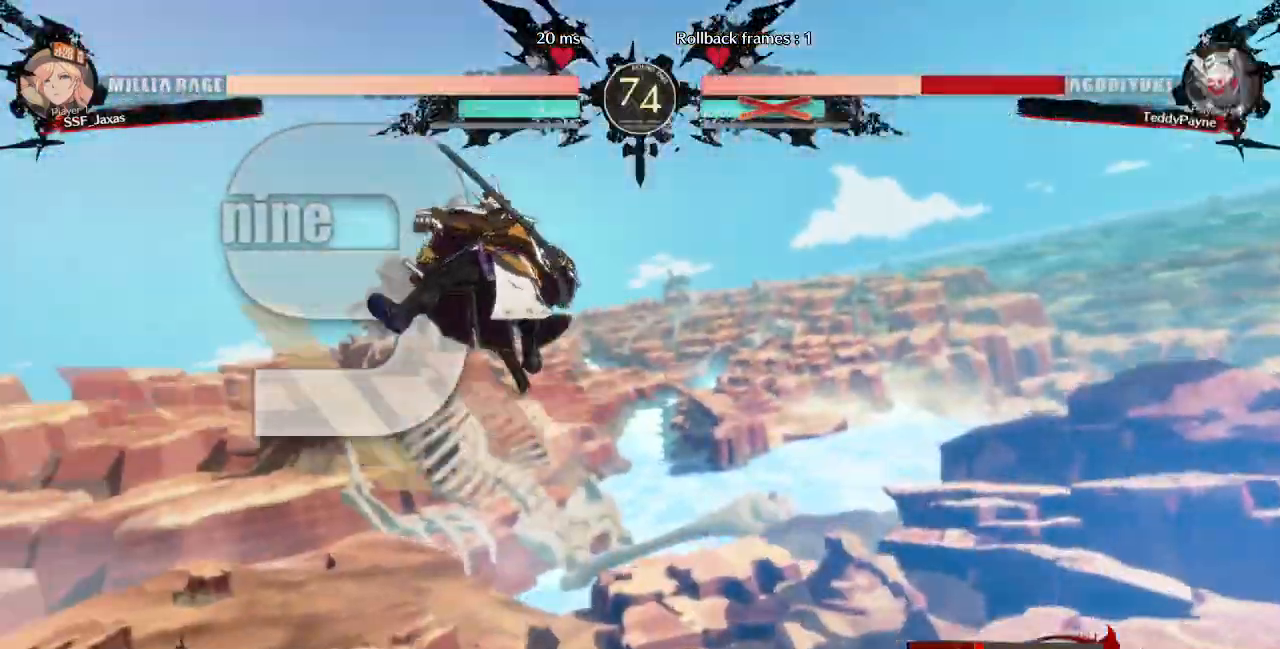
{"dt_ms": 520, "buttons": ["DPAD_DOWN"]}
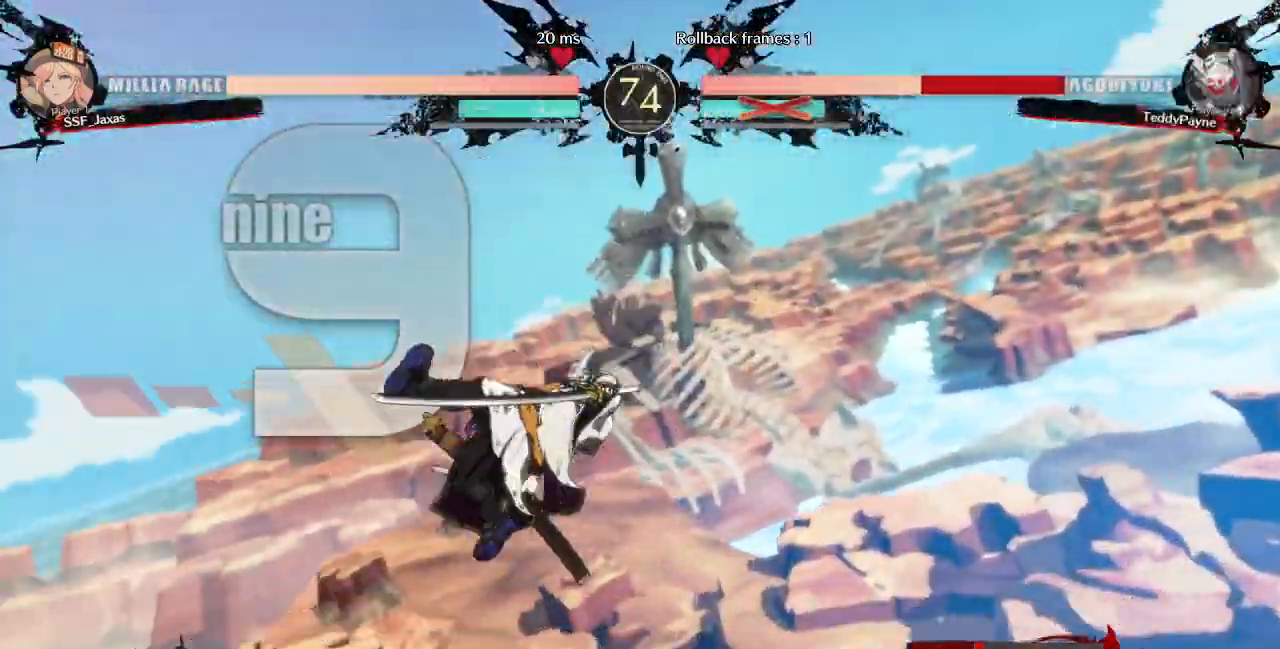
{"dt_ms": 1000, "buttons": ["DPAD_LEFT"]}
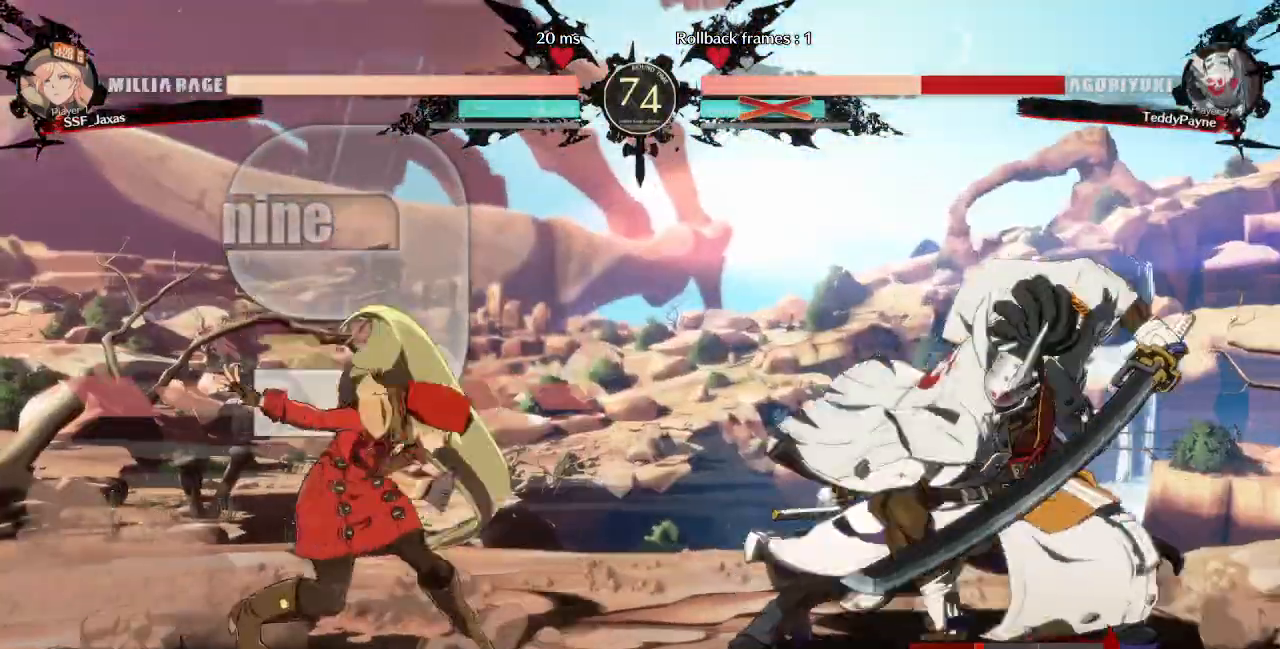
{"dt_ms": 480, "buttons": ["DPAD_DOWN", "DPAD_LEFT"], "events": [[80, "DPAD_LEFT", "up"], [120, "DPAD_RIGHT", "down"], [320, "DPAD_RIGHT", "up"], [360, "DPAD_LEFT", "down"], [480, "DPAD_DOWN", "down"]]}
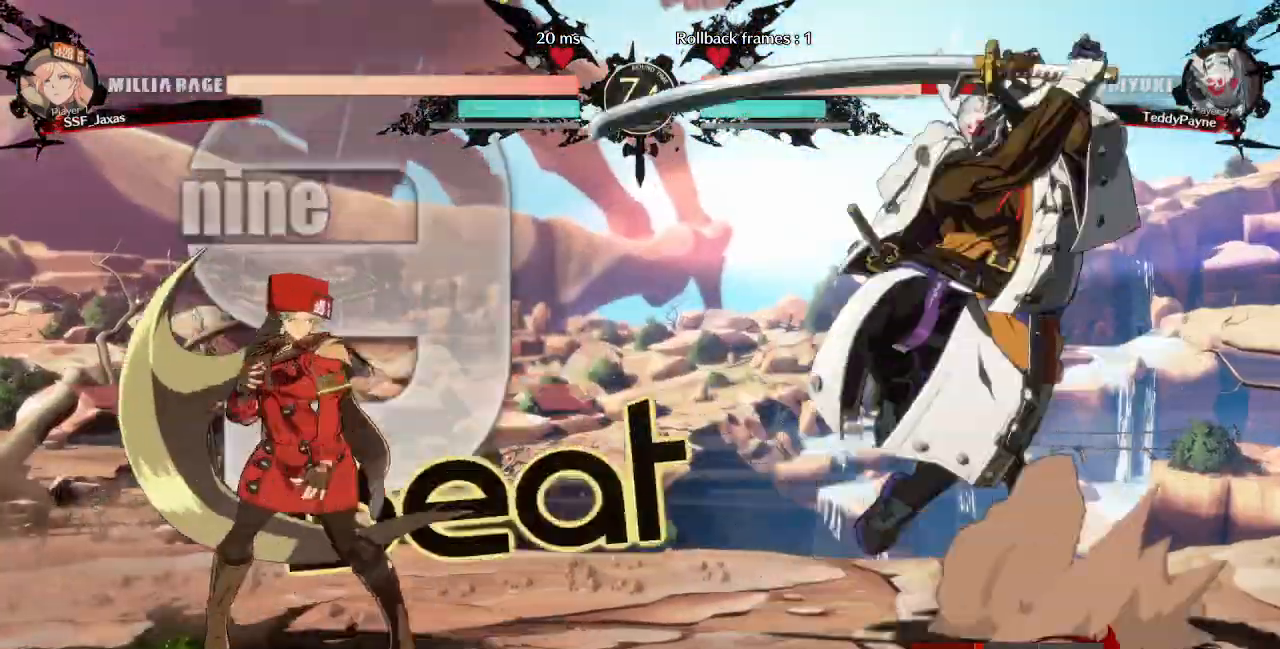
{"dt_ms": 520, "buttons": ["DPAD_RIGHT"], "events": [[280, "DPAD_DOWN", "up"], [320, "DPAD_LEFT", "up"], [320, "DPAD_RIGHT", "down"], [400, "DPAD_RIGHT", "up"], [480, "DPAD_RIGHT", "down"]]}
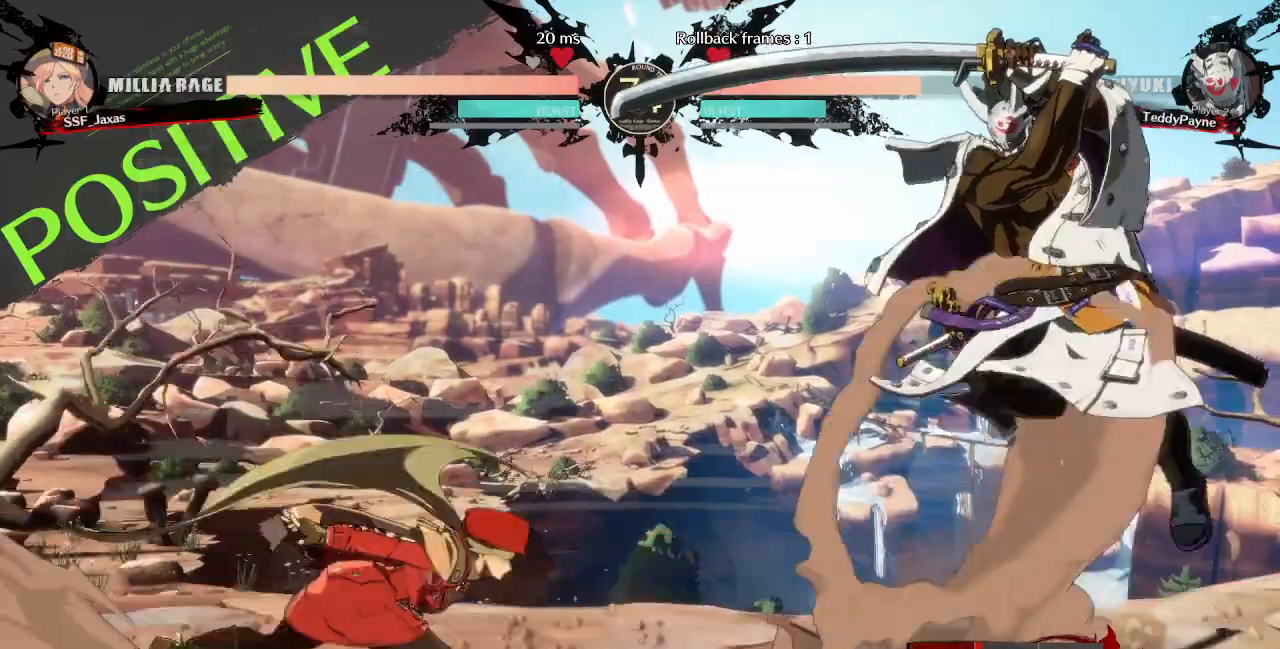
{"dt_ms": 480, "buttons": ["R2", "DPAD_DOWN"], "events": [[200, "DPAD_DOWN", "down"], [280, "DPAD_RIGHT", "up"], [280, "SQUARE", "down"], [320, "SQUARE", "up"], [400, "R2", "down"]]}
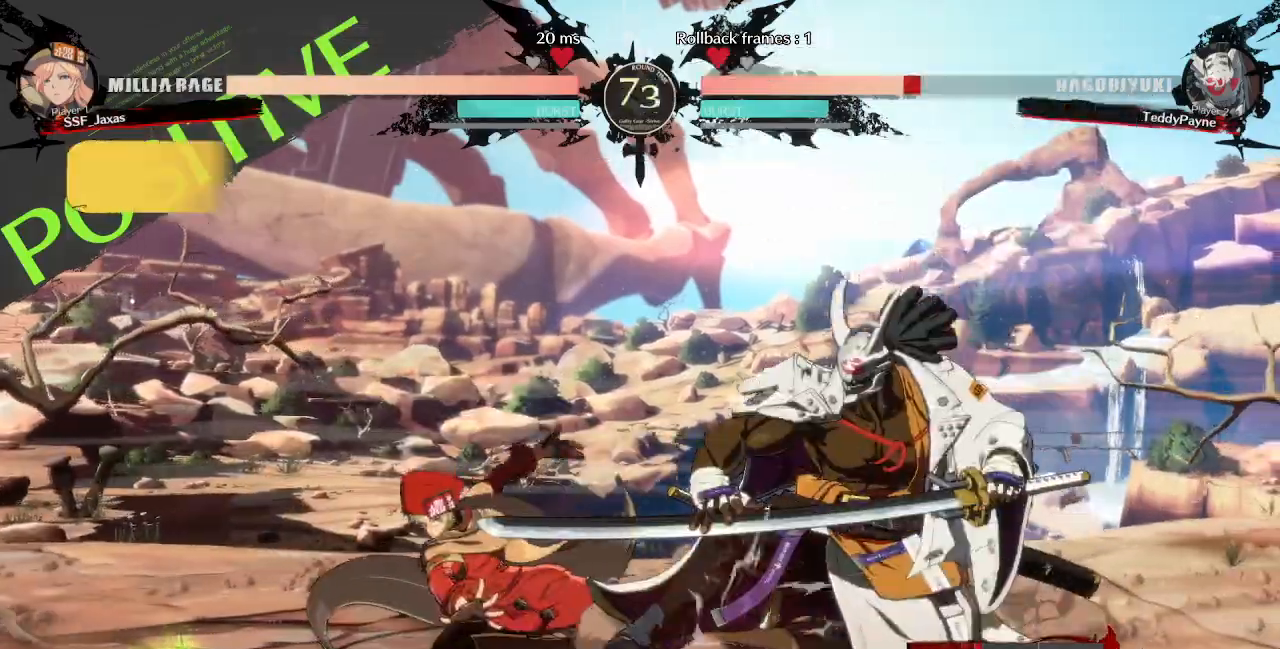
{"dt_ms": 520, "buttons": []}
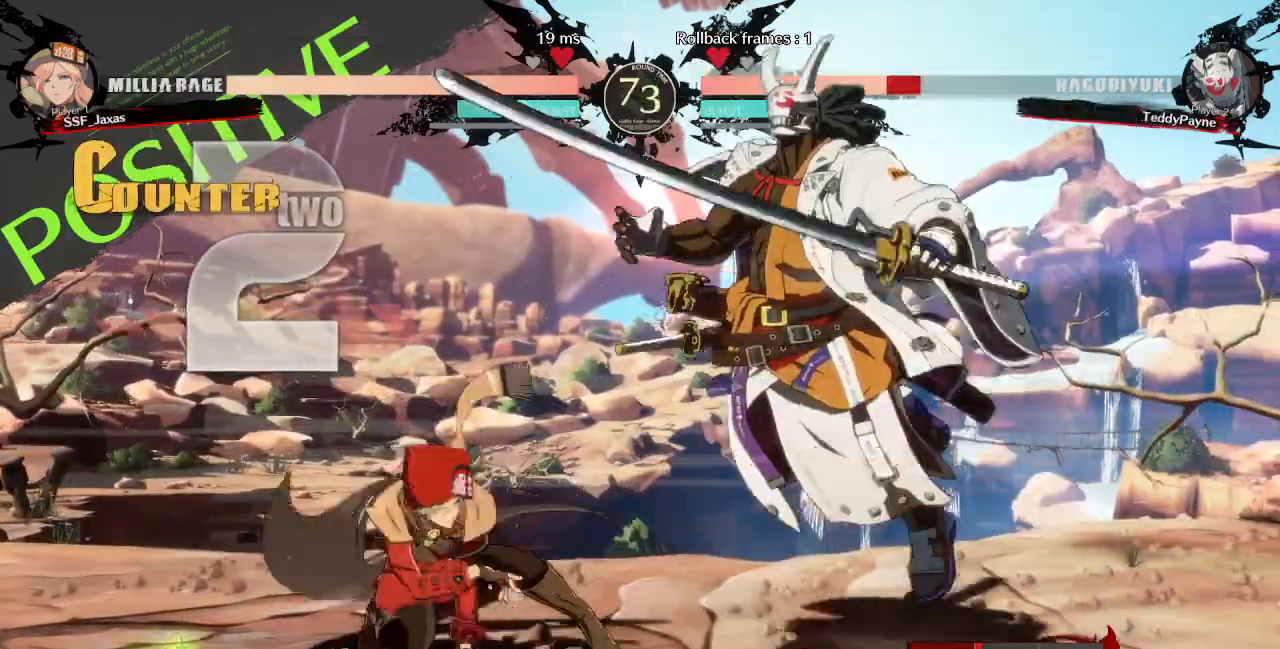
{"dt_ms": 480, "buttons": [], "events": []}
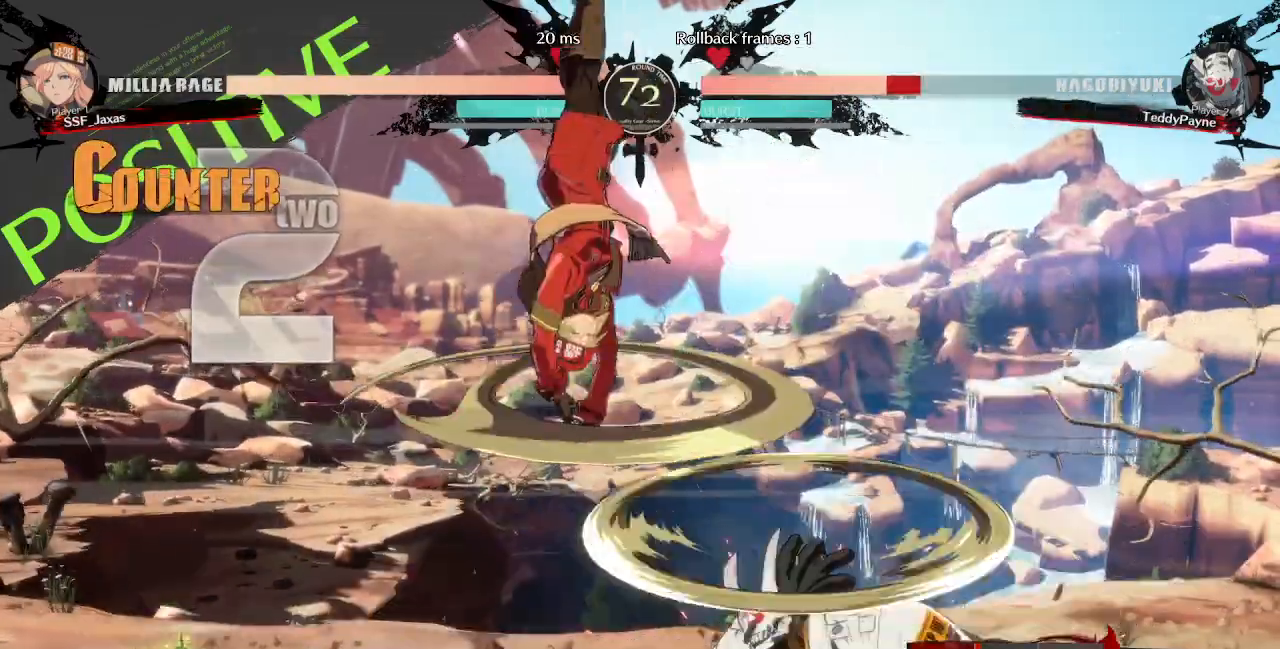
{"dt_ms": 520, "buttons": ["DPAD_RIGHT"], "events": [[440, "DPAD_RIGHT", "down"], [440, "L1", "down"], [480, "L1", "up"]]}
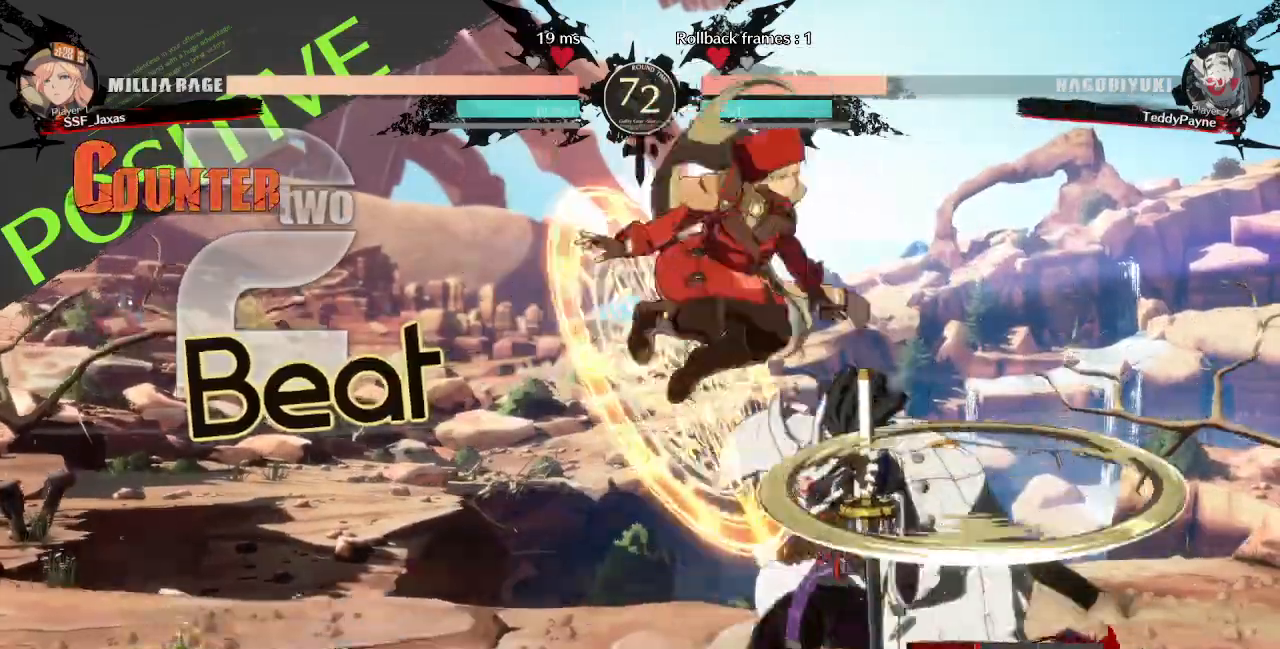
{"dt_ms": 480, "buttons": ["SQUARE", "TRIANGLE", "DPAD_RIGHT"], "events": [[80, "TRIANGLE", "down"], [120, "SQUARE", "down"], [320, "SELECT", "down"], [480, "SELECT", "up"]]}
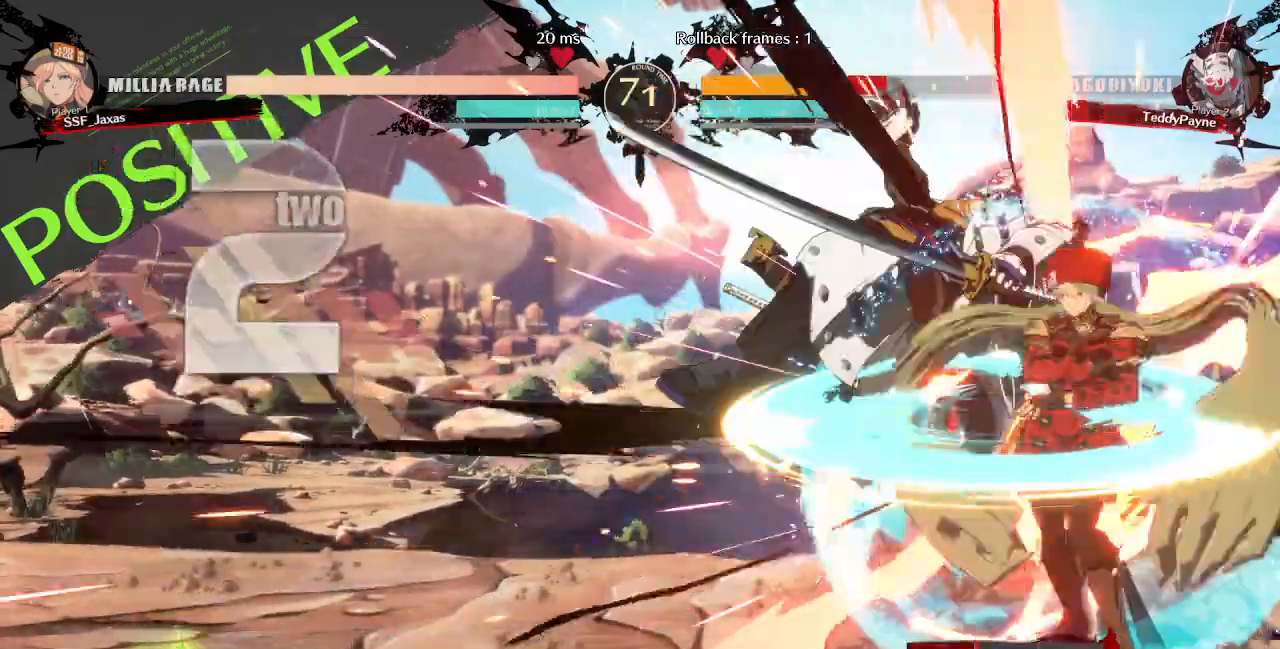
{"dt_ms": 520, "buttons": [], "events": [[160, "DPAD_RIGHT", "up"], [160, "SQUARE", "up"], [160, "TRIANGLE", "up"], [280, "TRIANGLE", "down"], [360, "TRIANGLE", "up"]]}